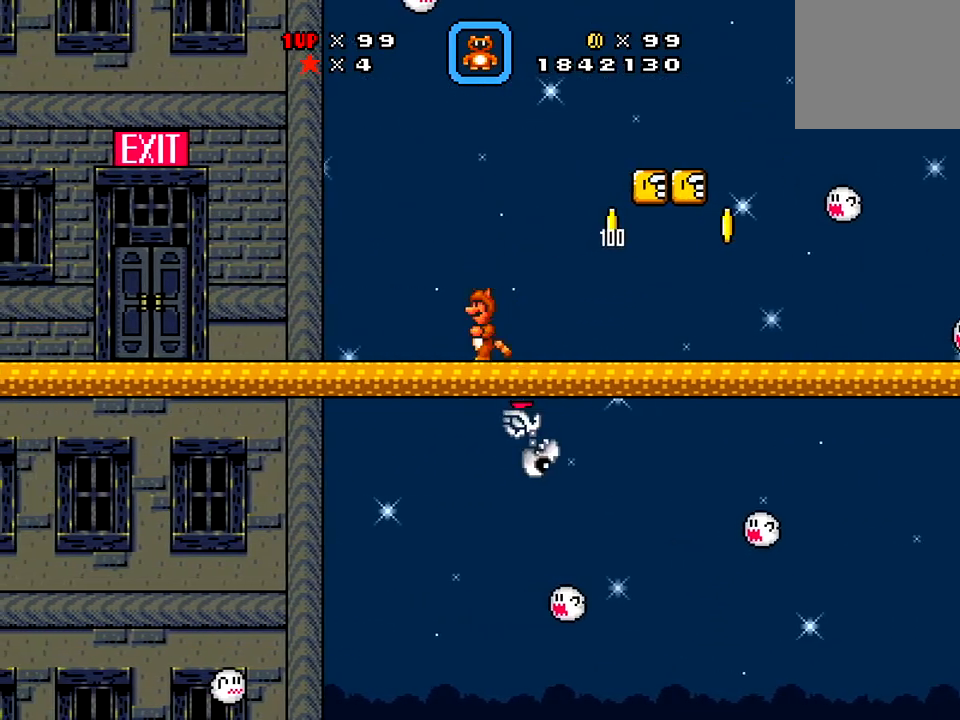
Gameplay with a controller (Xbox layout); each line is a JSON object with the inputs held at the frame after it. "events" lists button and stick changes between this image and that frame as [ms after this image, input, new state], when the widget could be followed in between. Not read: L3 R3 left_stick.
{"buttons": ["X", "DPAD_RIGHT"], "right_stick": "center", "events": [[150, "DPAD_LEFT", "up"], [417, "DPAD_RIGHT", "down"]]}
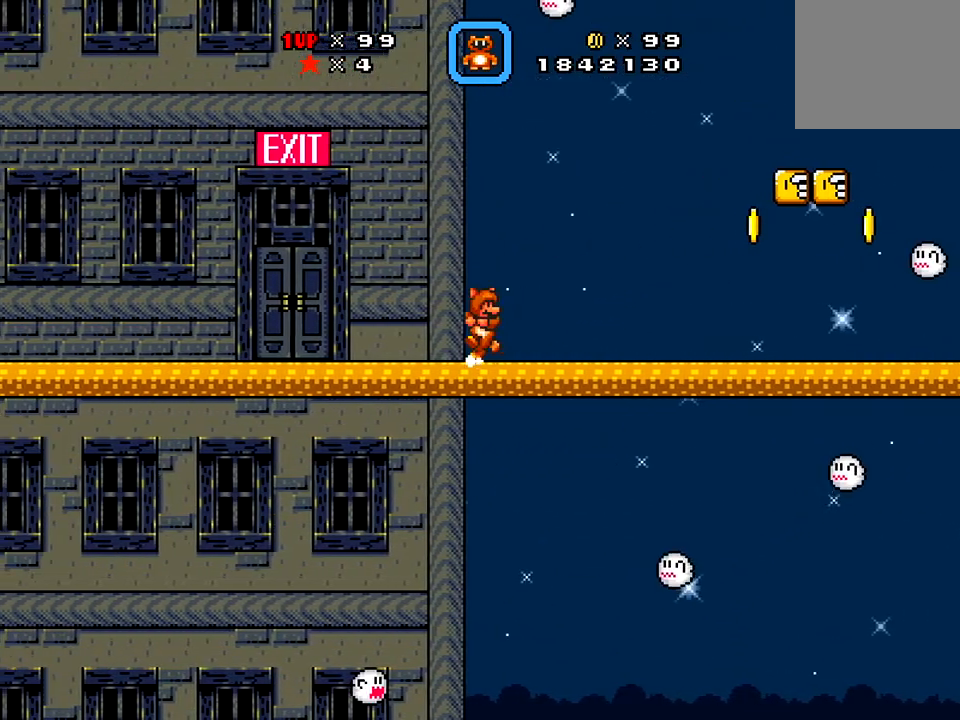
{"buttons": ["A", "X", "DPAD_LEFT"], "right_stick": "center", "events": [[67, "DPAD_RIGHT", "up"], [184, "DPAD_LEFT", "down"], [334, "A", "down"]]}
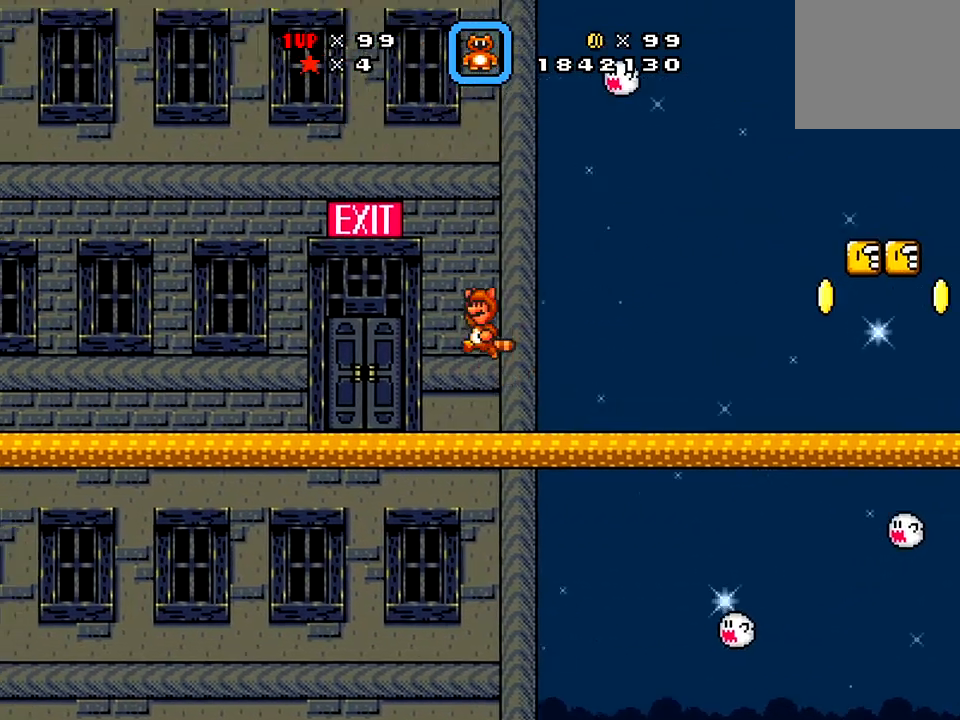
{"buttons": ["X"], "right_stick": "center", "events": [[384, "A", "up"], [384, "DPAD_LEFT", "up"]]}
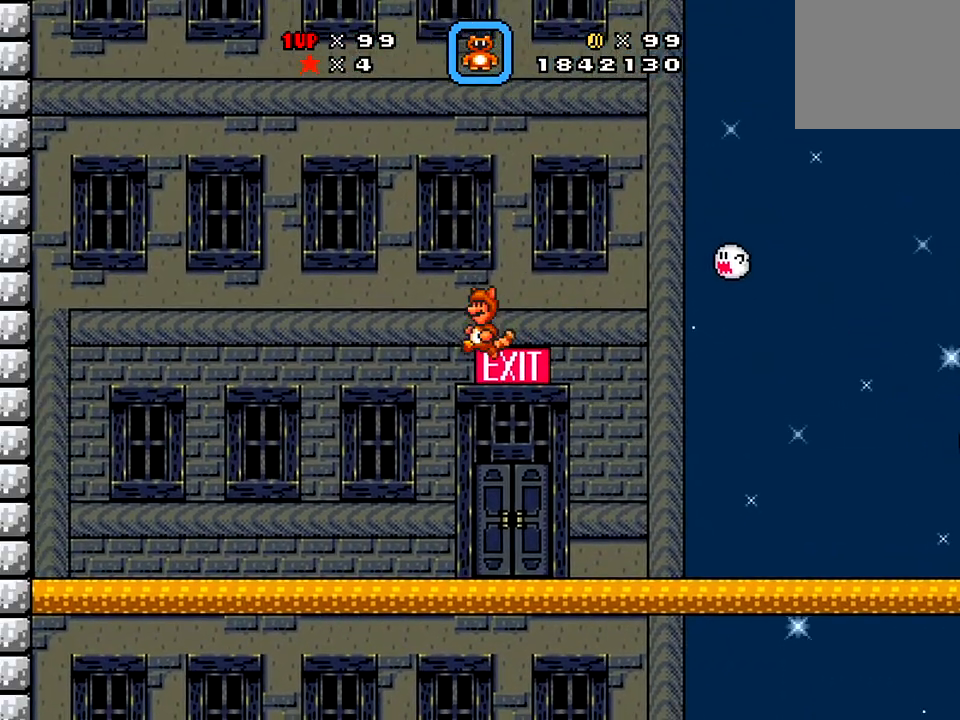
{"buttons": ["X", "DPAD_RIGHT"], "right_stick": "center", "events": [[83, "DPAD_LEFT", "down"], [333, "DPAD_LEFT", "up"], [417, "DPAD_RIGHT", "down"]]}
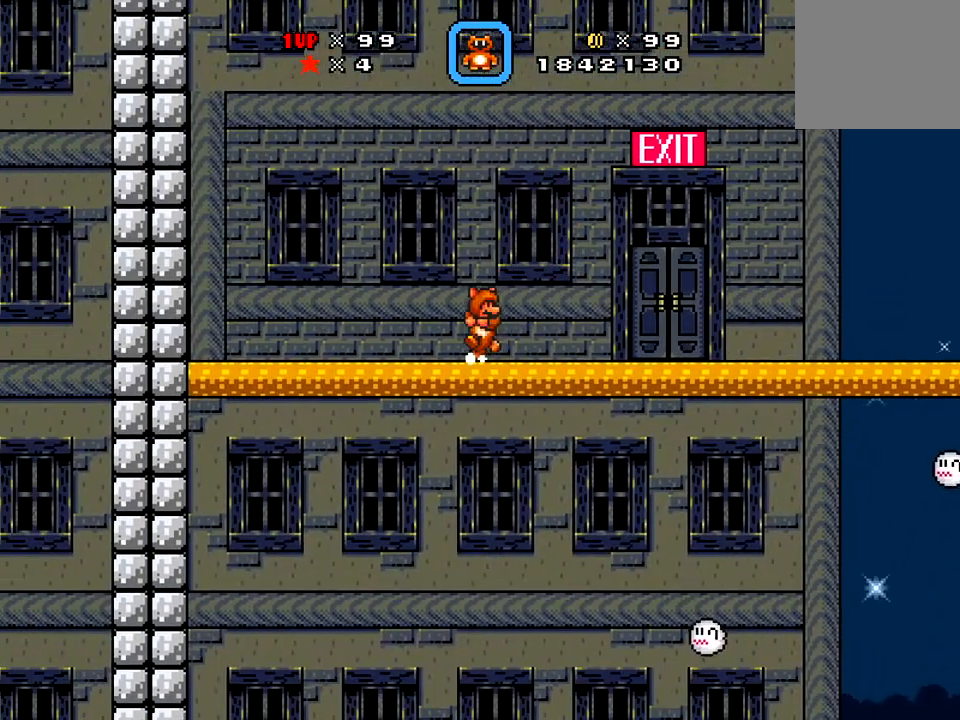
{"buttons": ["X", "DPAD_RIGHT"], "right_stick": "center", "events": [[200, "A", "down"], [350, "A", "up"]]}
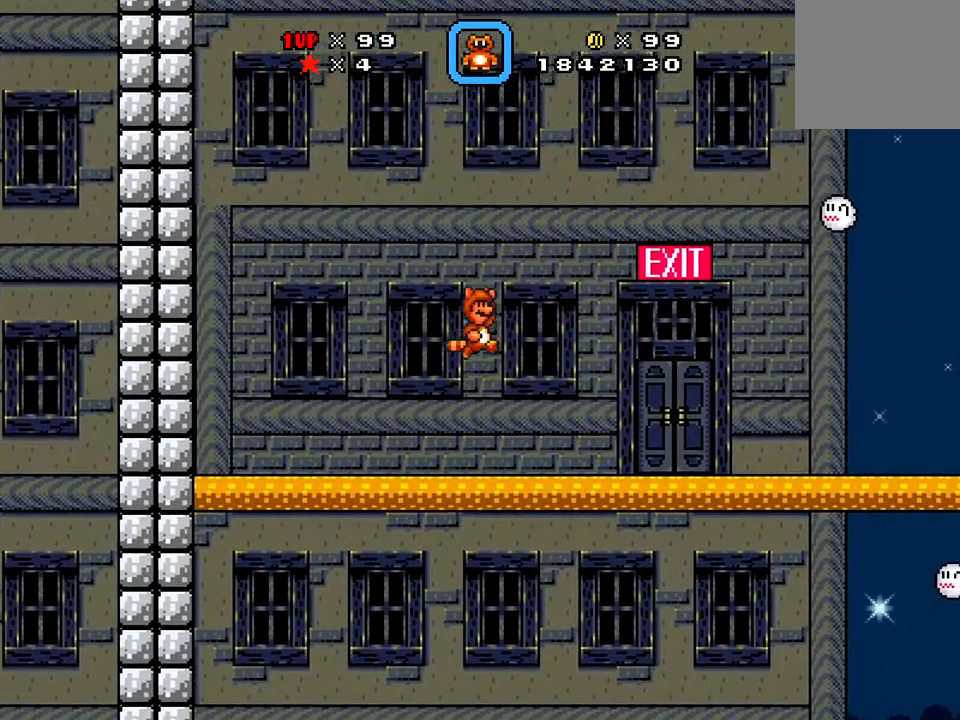
{"buttons": ["X", "DPAD_RIGHT"], "right_stick": "center", "events": []}
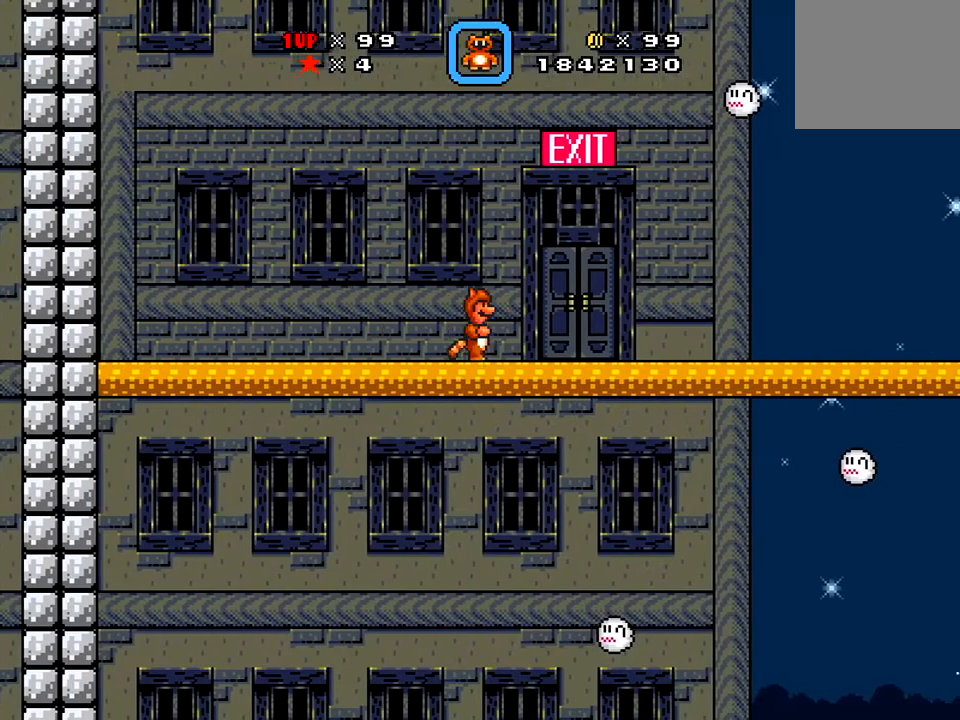
{"buttons": ["X"], "right_stick": "center", "events": [[133, "DPAD_RIGHT", "up"], [250, "DPAD_UP", "down"], [367, "DPAD_UP", "up"]]}
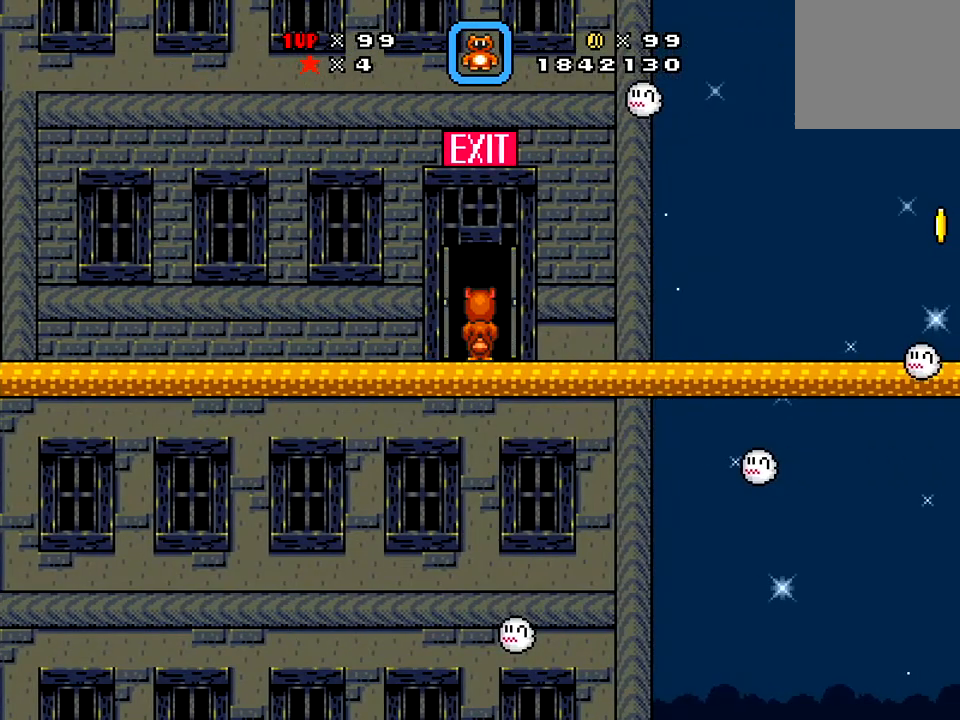
{"buttons": ["X"], "right_stick": "center", "events": [[116, "X", "up"], [283, "X", "down"]]}
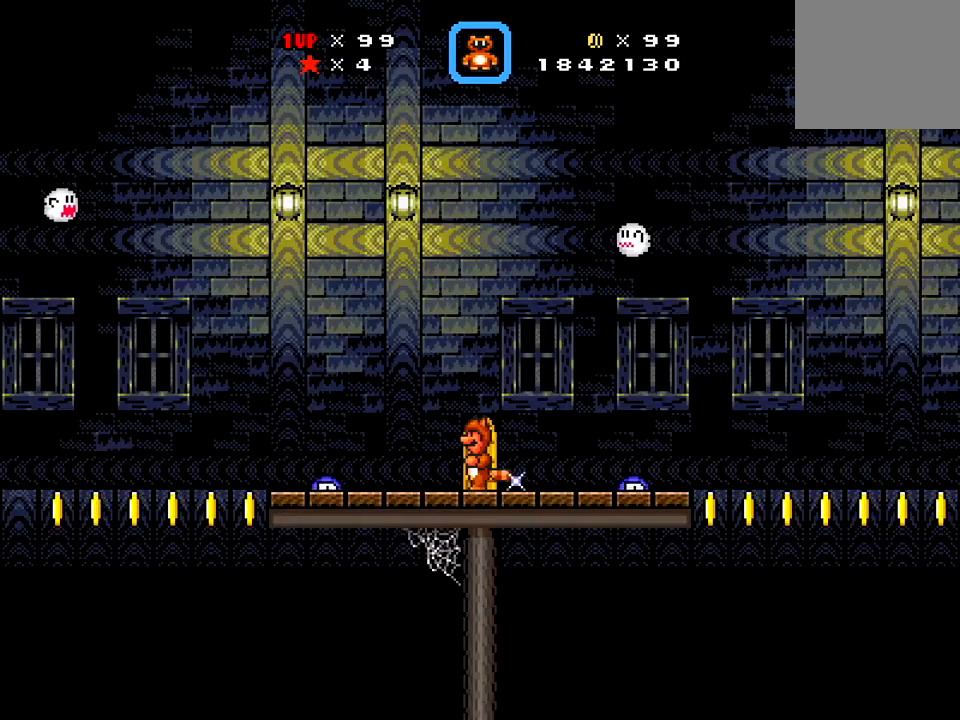
{"buttons": ["X"], "right_stick": "center", "events": []}
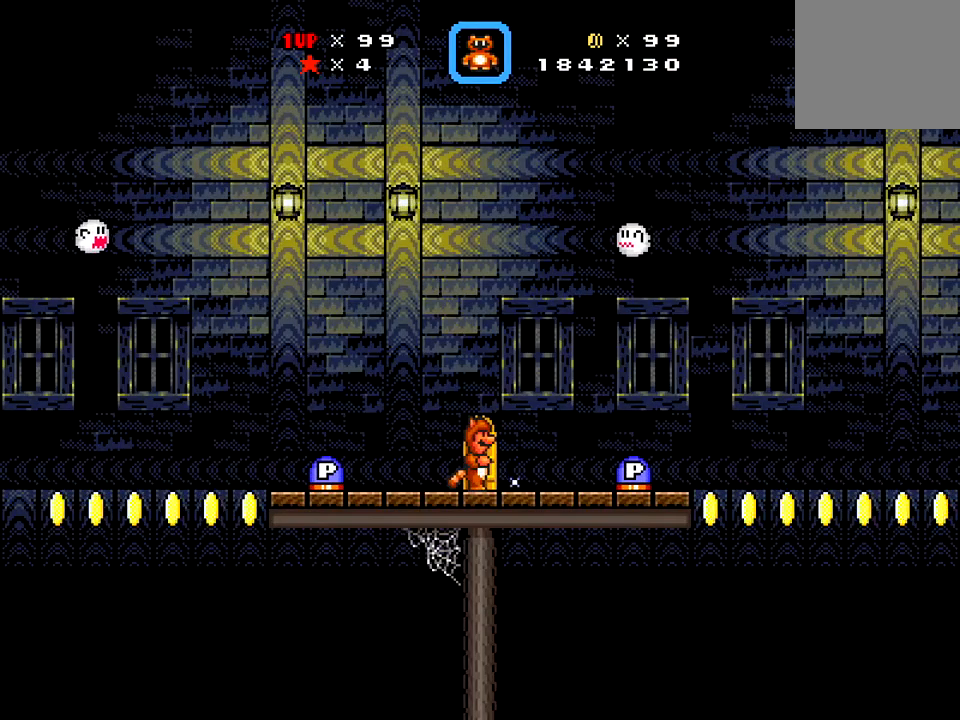
{"buttons": ["DPAD_LEFT"], "right_stick": "center", "events": [[100, "DPAD_LEFT", "down"], [150, "A", "down"], [333, "X", "up"], [483, "A", "up"]]}
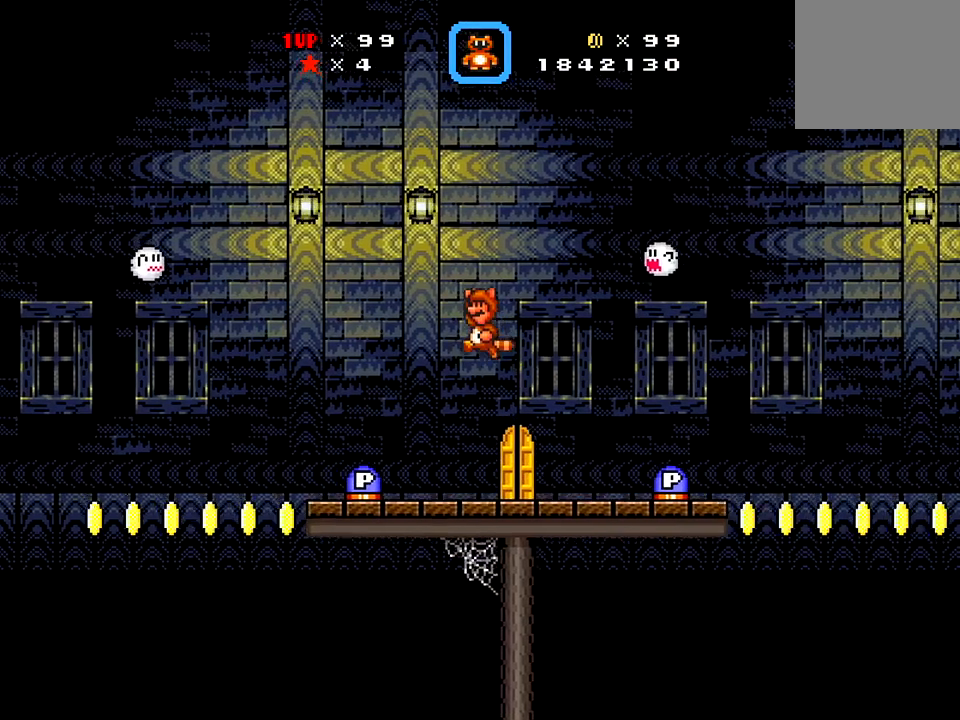
{"buttons": ["DPAD_RIGHT"], "right_stick": "center", "events": [[150, "DPAD_LEFT", "up"], [251, "A", "down"], [367, "A", "up"], [367, "DPAD_RIGHT", "down"]]}
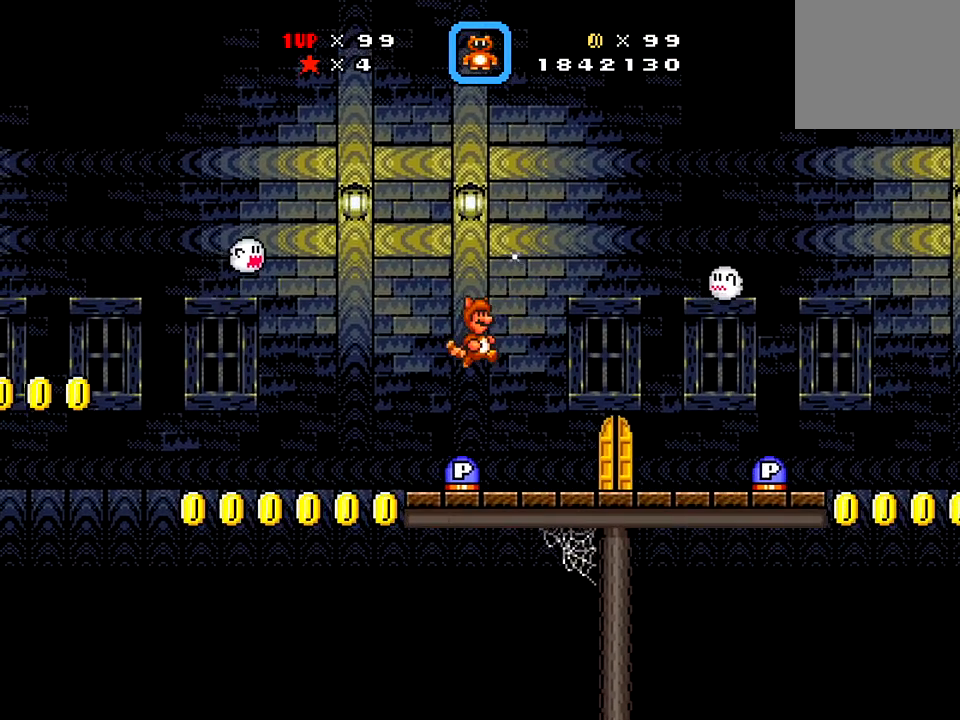
{"buttons": ["X", "DPAD_LEFT"], "right_stick": "center", "events": [[33, "DPAD_RIGHT", "up"], [117, "DPAD_LEFT", "down"], [200, "DPAD_LEFT", "up"], [367, "DPAD_LEFT", "down"], [434, "X", "down"]]}
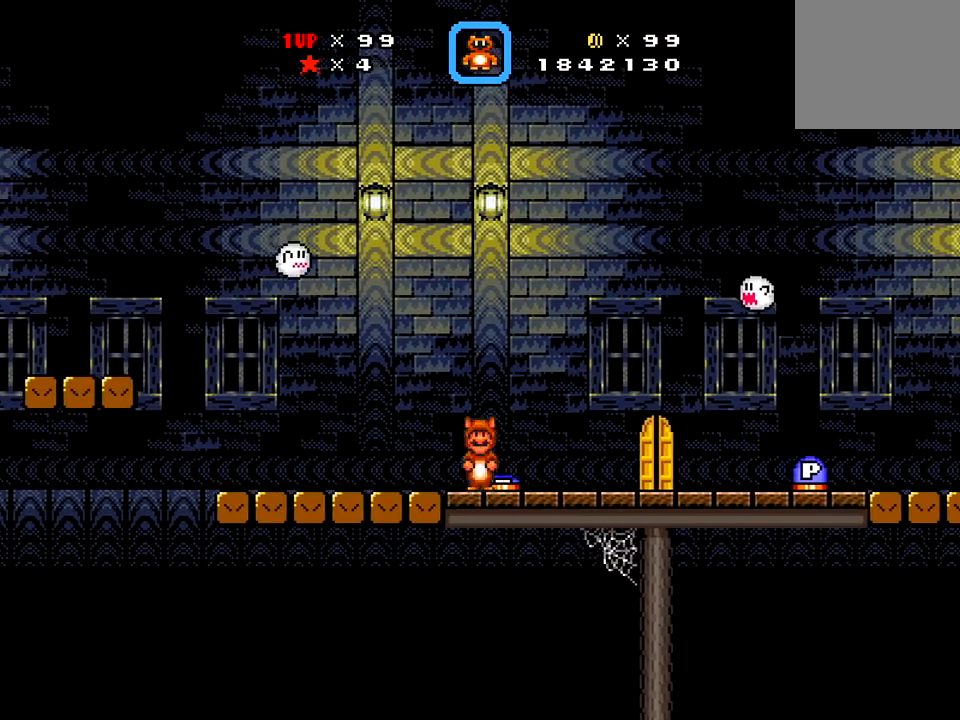
{"buttons": ["X", "DPAD_LEFT"], "right_stick": "center", "events": []}
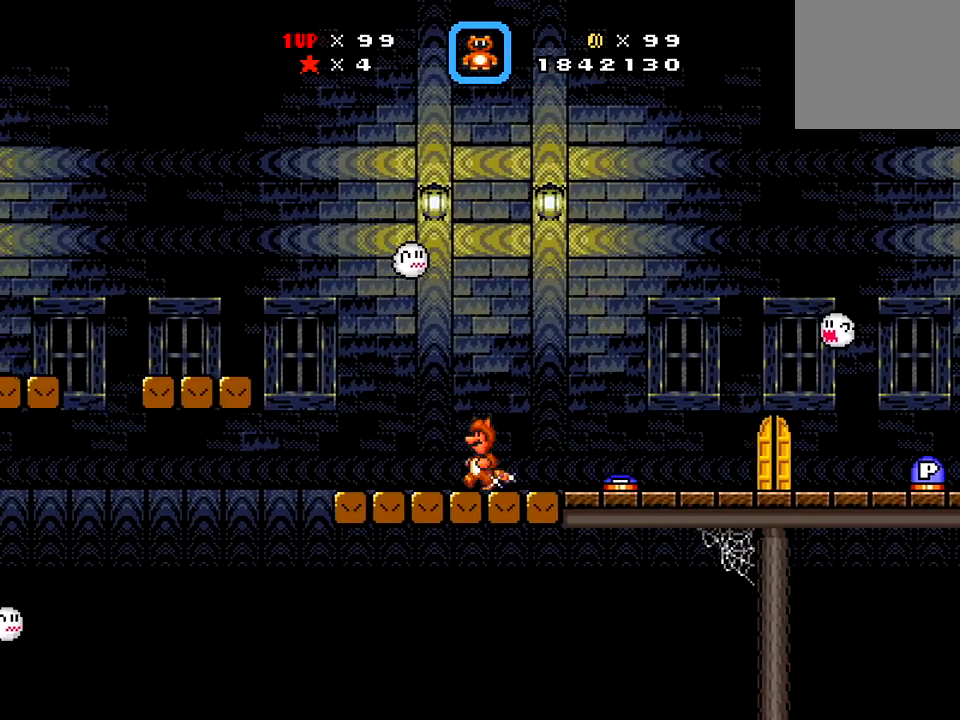
{"buttons": ["A", "X", "DPAD_LEFT"], "right_stick": "center", "events": [[117, "A", "down"]]}
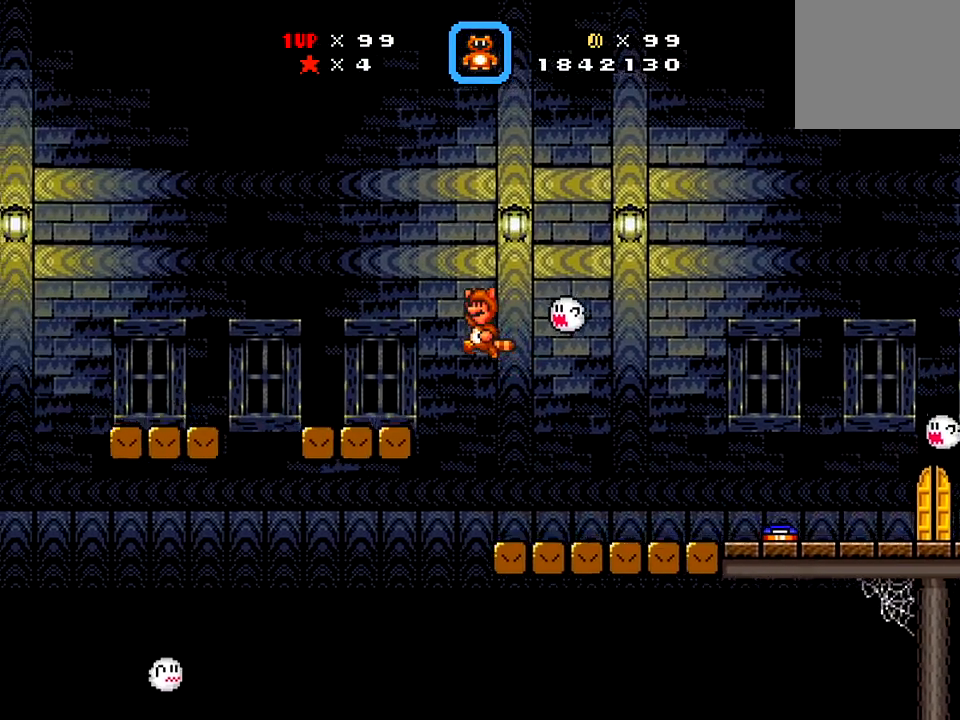
{"buttons": ["A", "X", "DPAD_RIGHT"], "right_stick": "center", "events": [[234, "DPAD_LEFT", "up"], [317, "A", "up"], [401, "A", "down"], [401, "DPAD_RIGHT", "down"]]}
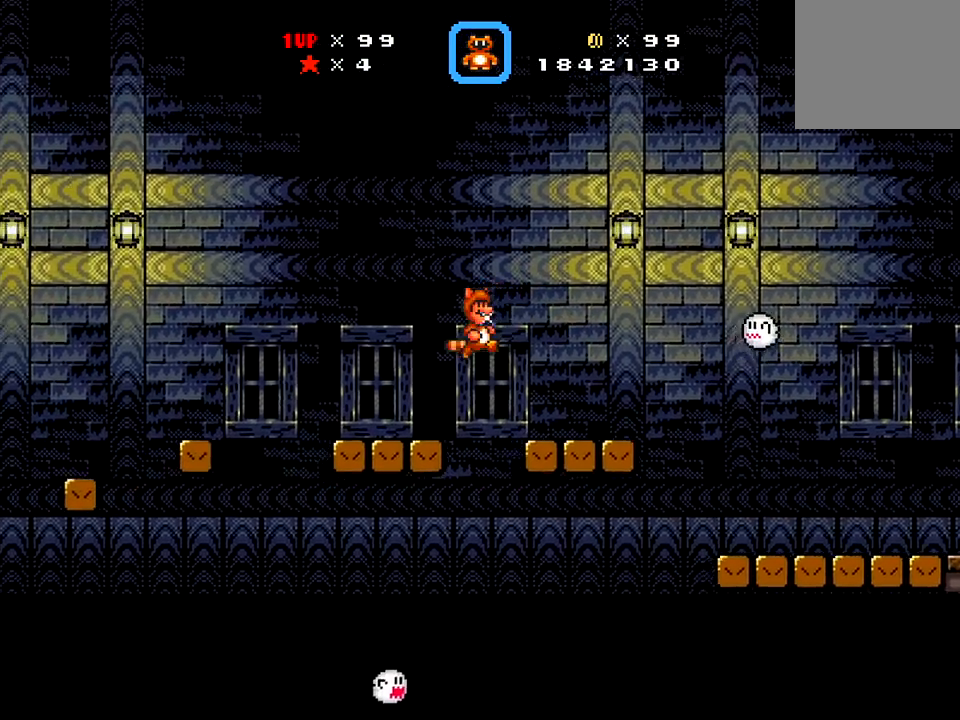
{"buttons": ["A", "X", "DPAD_LEFT"], "right_stick": "center", "events": [[117, "DPAD_RIGHT", "up"], [200, "A", "up"], [267, "DPAD_LEFT", "down"], [484, "A", "down"]]}
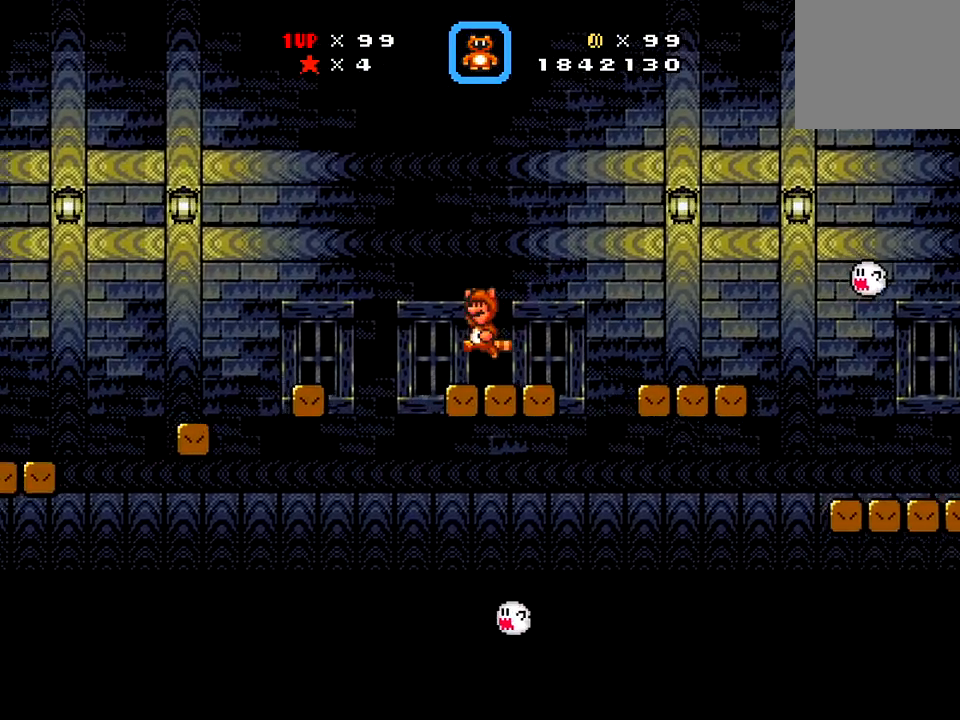
{"buttons": ["X", "DPAD_LEFT"], "right_stick": "center", "events": [[484, "A", "up"]]}
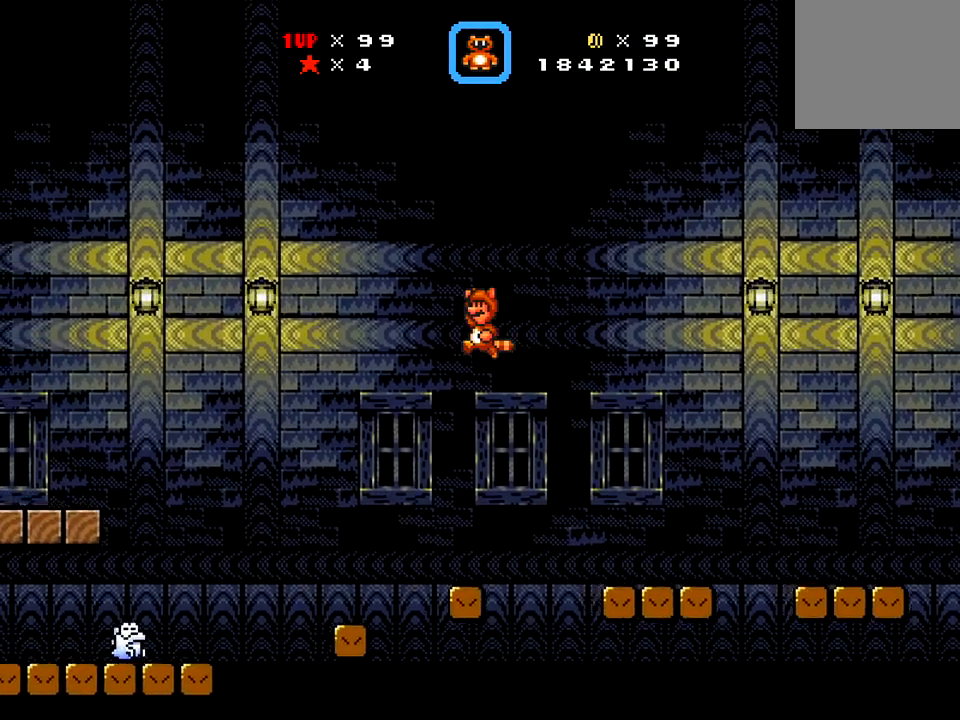
{"buttons": ["A", "X", "DPAD_LEFT"], "right_stick": "center", "events": [[150, "A", "down"]]}
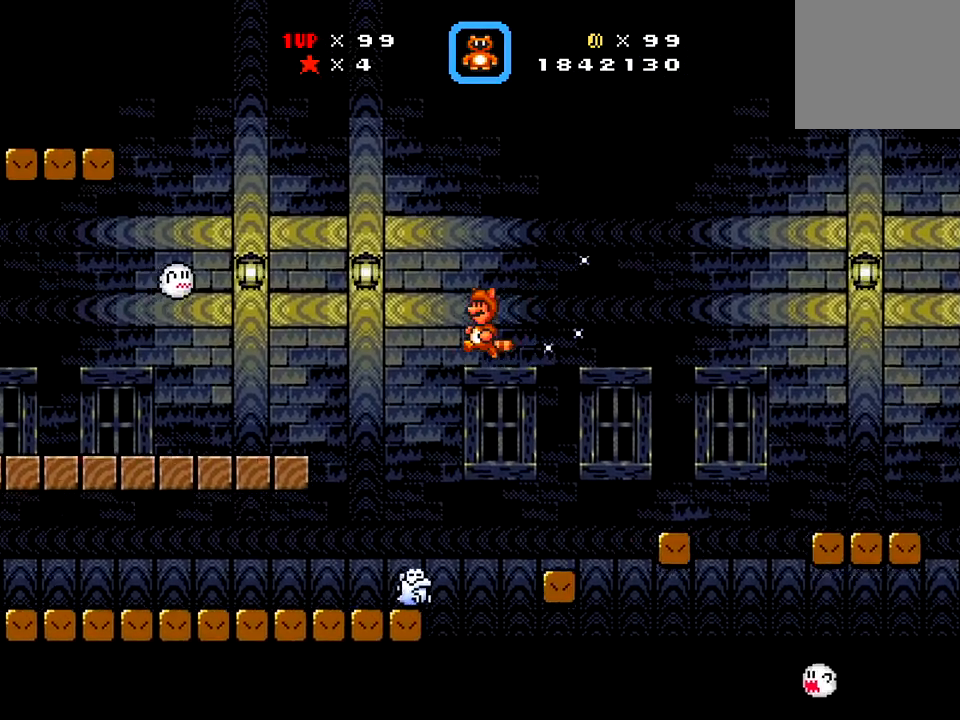
{"buttons": ["X", "DPAD_LEFT"], "right_stick": "center", "events": [[134, "DPAD_LEFT", "up"], [267, "A", "up"], [384, "DPAD_LEFT", "down"]]}
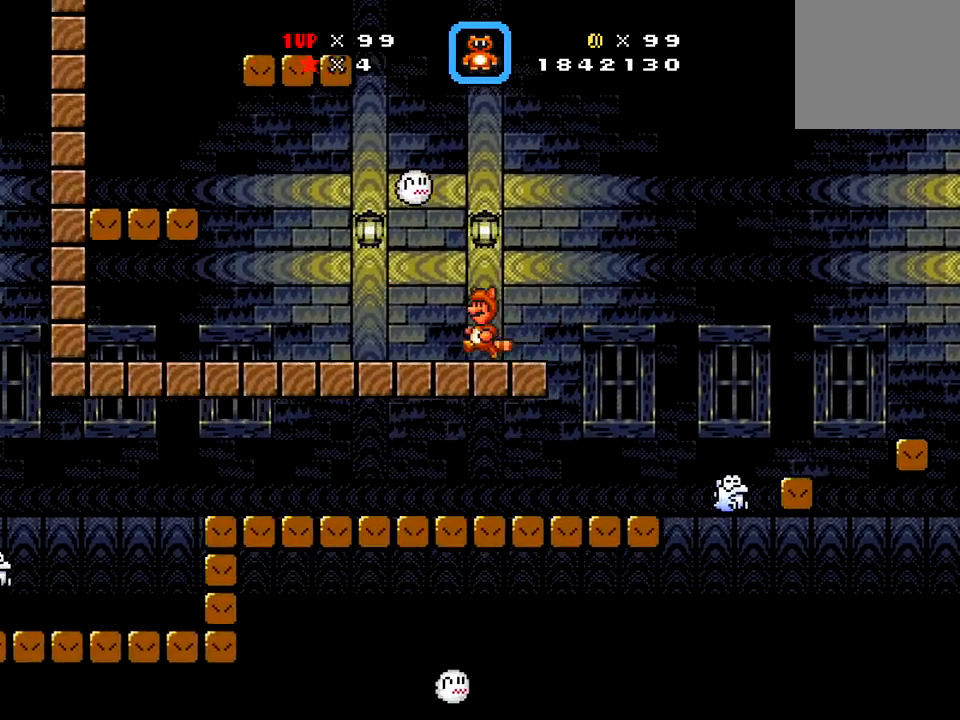
{"buttons": ["X", "DPAD_RIGHT"], "right_stick": "center", "events": [[150, "DPAD_LEFT", "up"], [267, "A", "down"], [400, "DPAD_RIGHT", "down"], [467, "A", "up"]]}
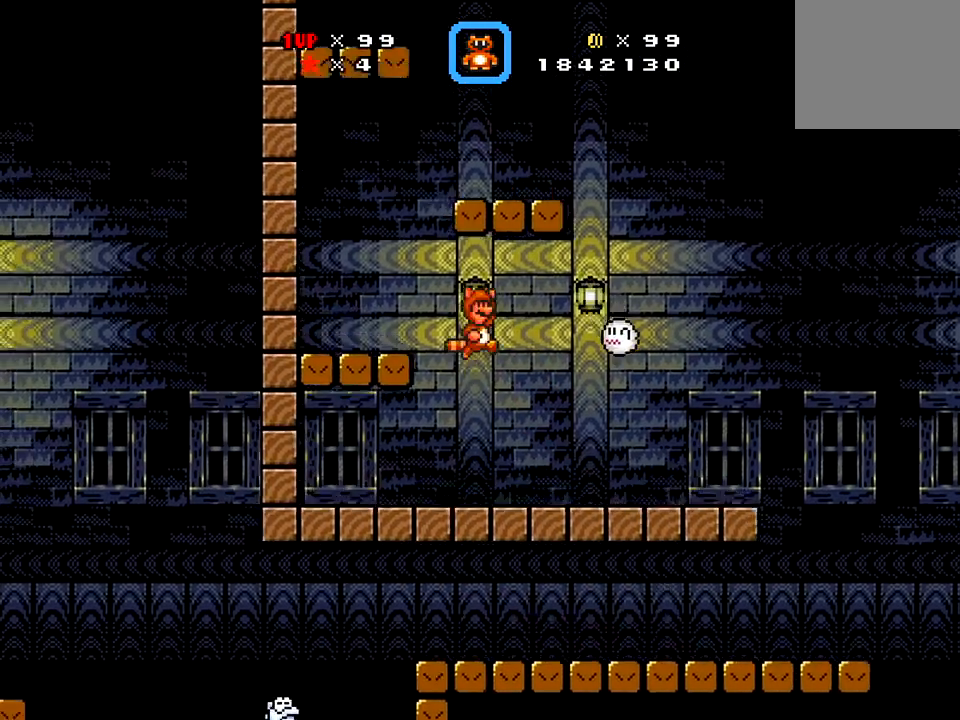
{"buttons": ["X", "DPAD_RIGHT"], "right_stick": "center", "events": []}
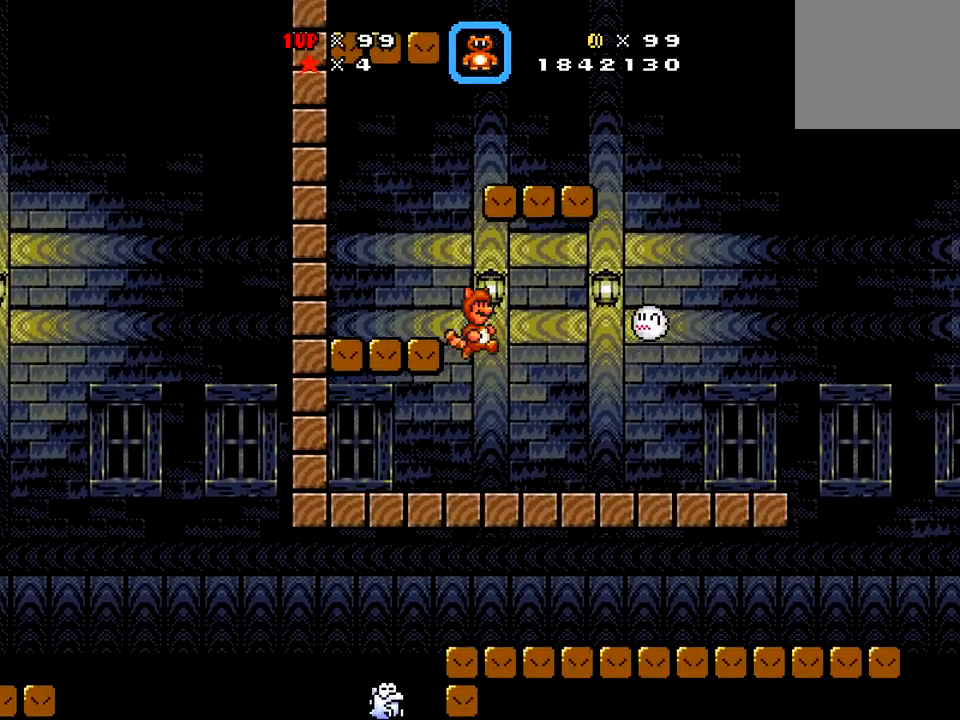
{"buttons": ["A", "X"], "right_stick": "center", "events": [[50, "DPAD_LEFT", "down"], [50, "DPAD_RIGHT", "up"], [267, "DPAD_LEFT", "up"], [283, "A", "down"]]}
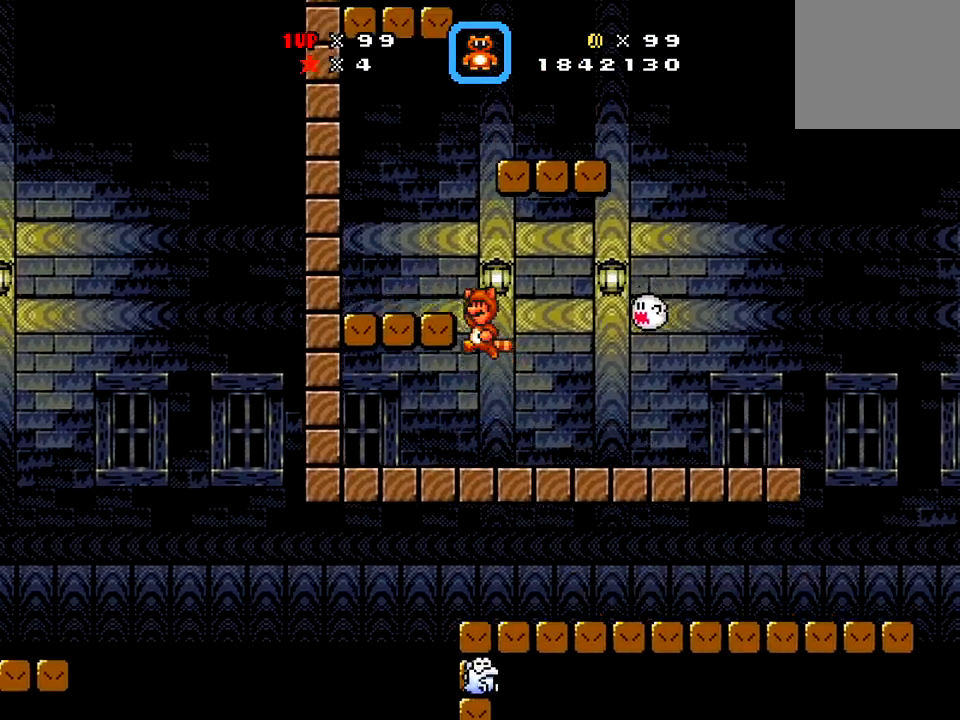
{"buttons": ["X", "DPAD_RIGHT"], "right_stick": "center", "events": [[117, "DPAD_LEFT", "down"], [184, "A", "up"], [351, "DPAD_LEFT", "up"], [467, "DPAD_RIGHT", "down"]]}
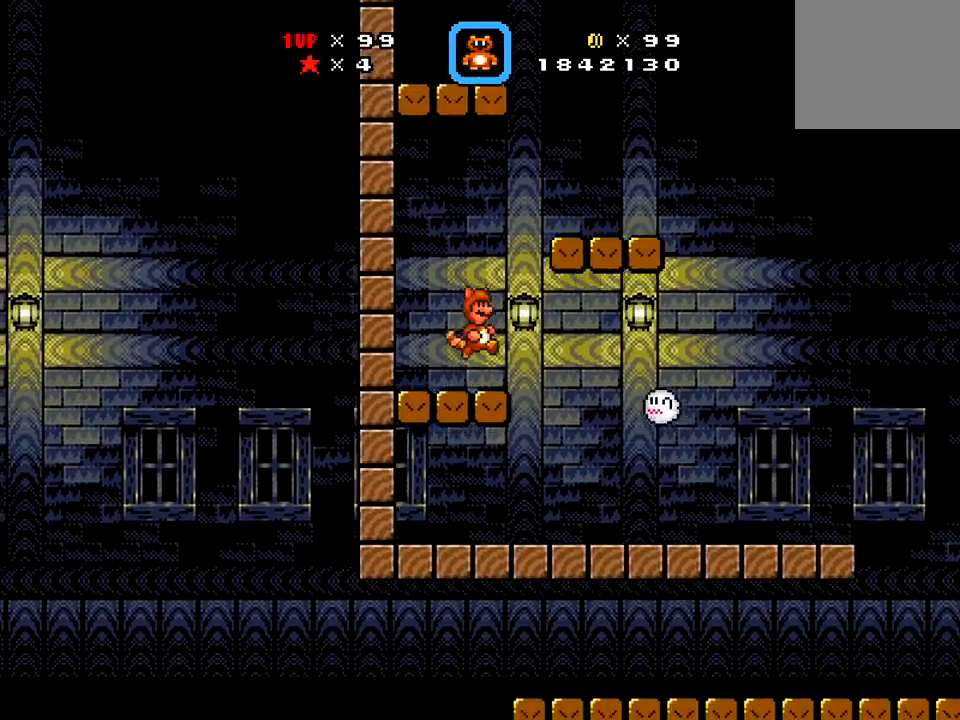
{"buttons": ["X", "DPAD_RIGHT"], "right_stick": "center", "events": [[200, "A", "down"], [500, "A", "up"]]}
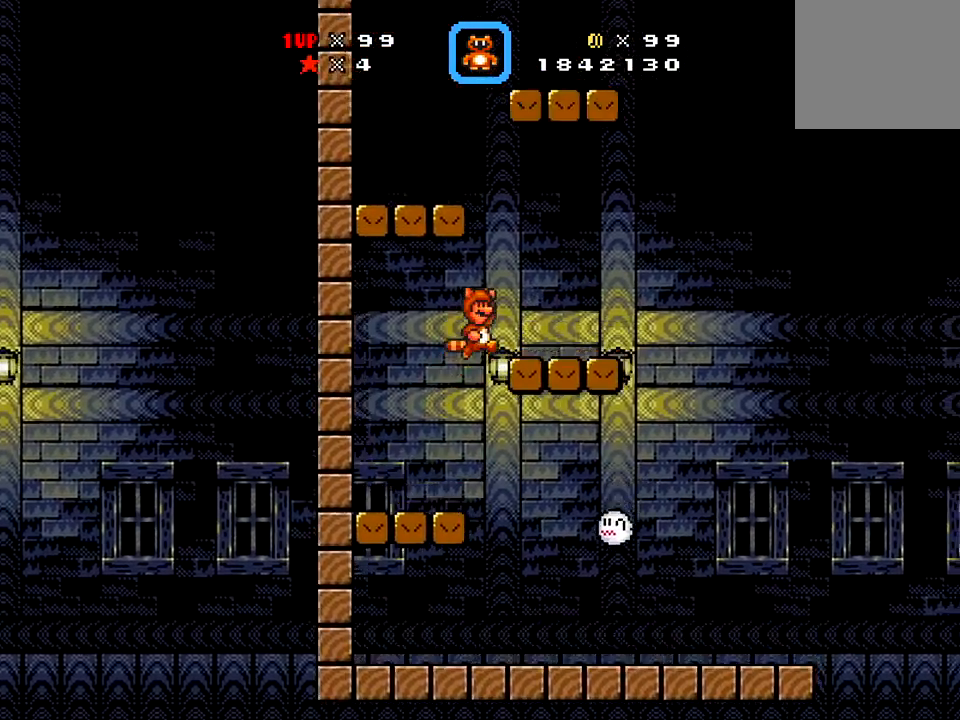
{"buttons": ["X", "DPAD_LEFT"], "right_stick": "center", "events": [[150, "DPAD_RIGHT", "up"], [251, "DPAD_LEFT", "down"]]}